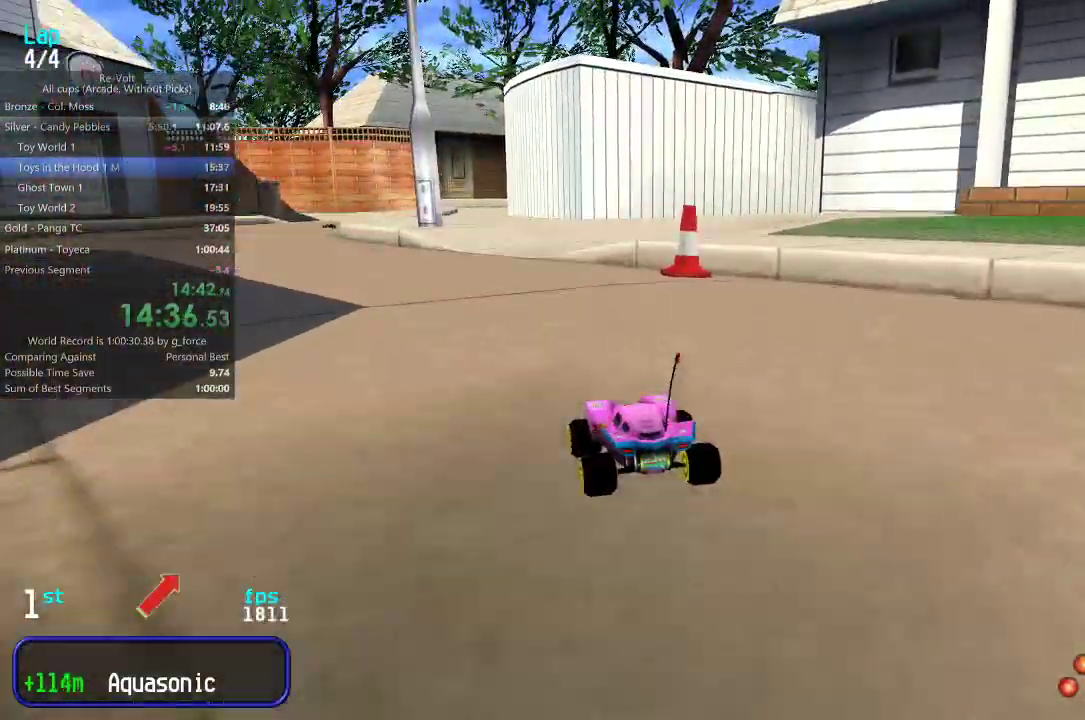
Gameplay with keyboard; each line is a JSON object with the keys held at the frame after it. "events" lists presses ("down") and releases ("up") of "down", "left", "right" and "up" between this image and that frame as [ms after this image, input, new state], when the widget could be followed in between. No other keys are recorded. Mouse input is not recorded.
{"keys": ["up"], "events": [[150, "left", "down"], [183, "left", "up"]]}
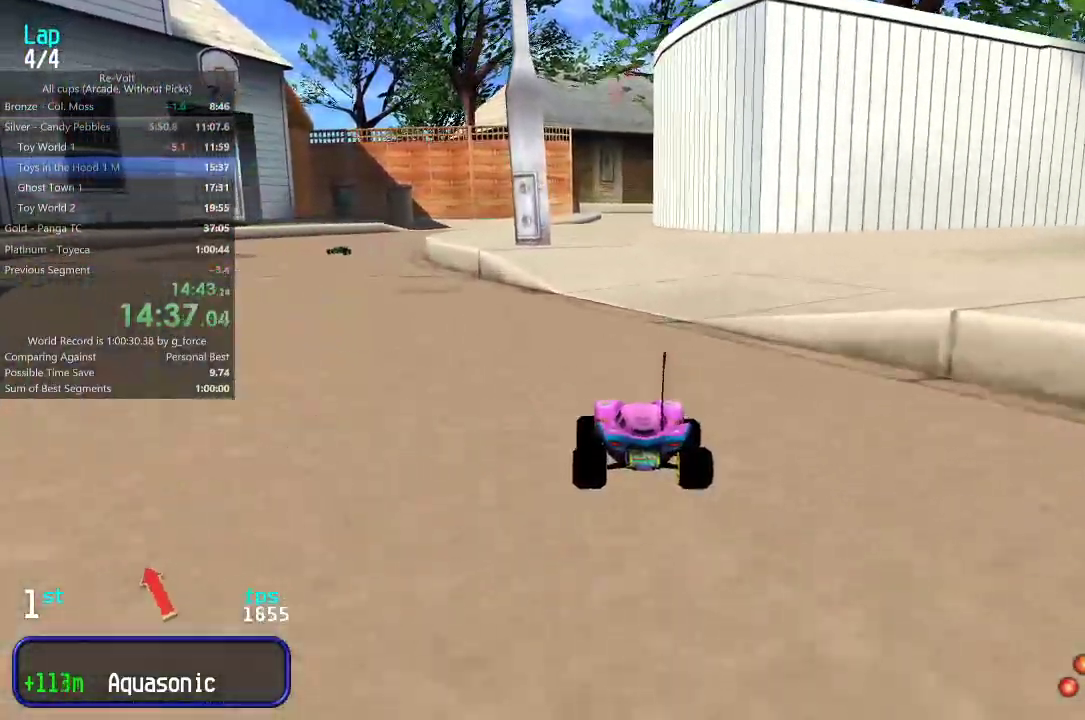
{"keys": ["up"], "events": []}
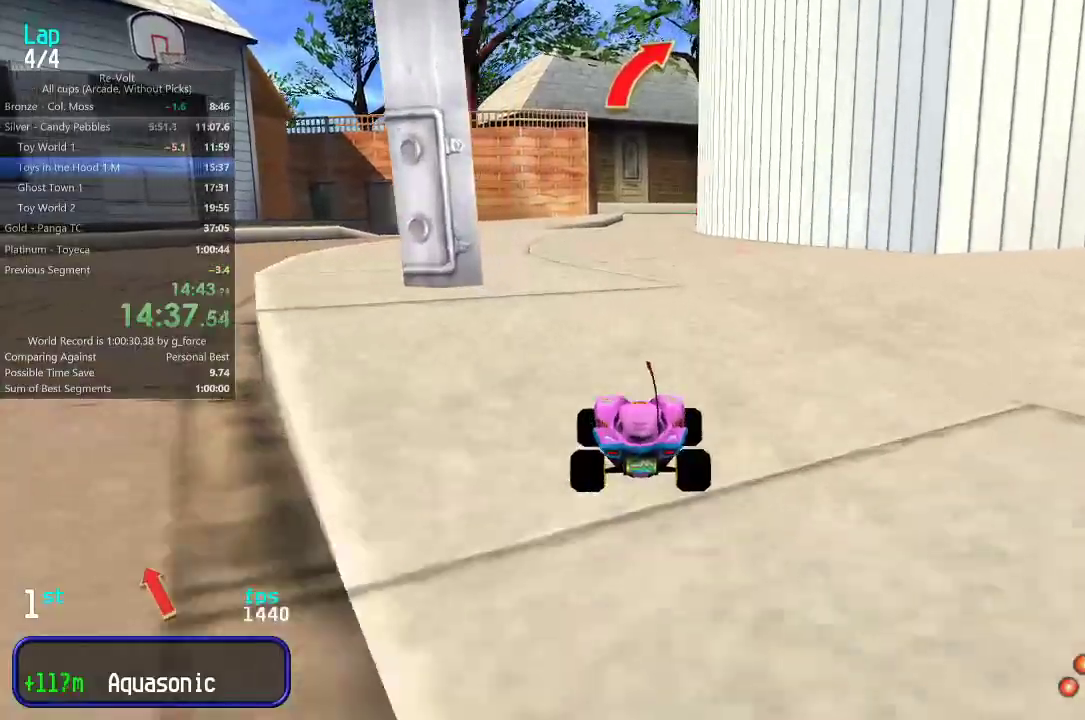
{"keys": ["up"], "events": []}
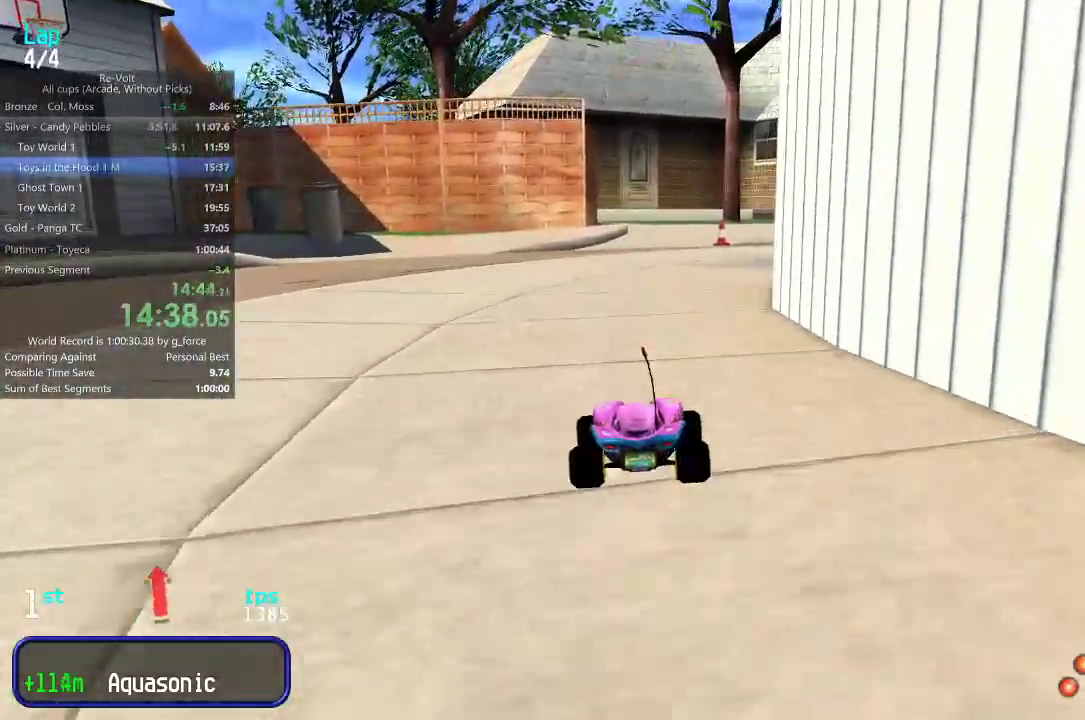
{"keys": ["up"], "events": [[417, "right", "down"], [483, "right", "up"]]}
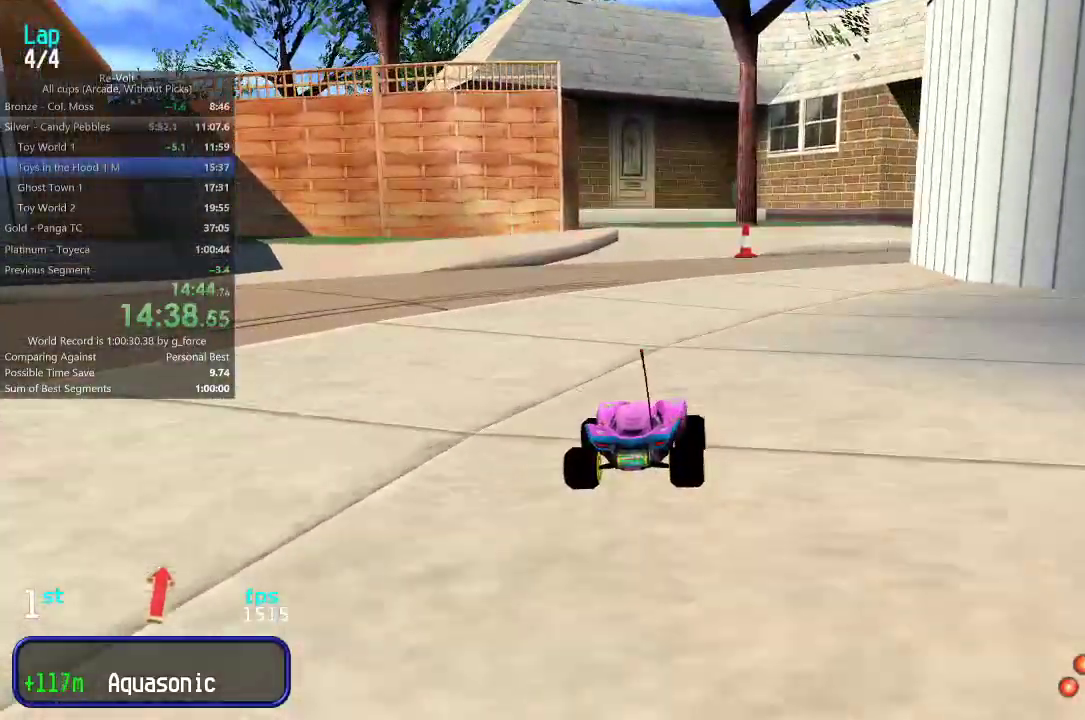
{"keys": ["right", "up"], "events": [[83, "right", "down"], [150, "right", "up"], [250, "right", "down"], [317, "right", "up"], [483, "right", "down"]]}
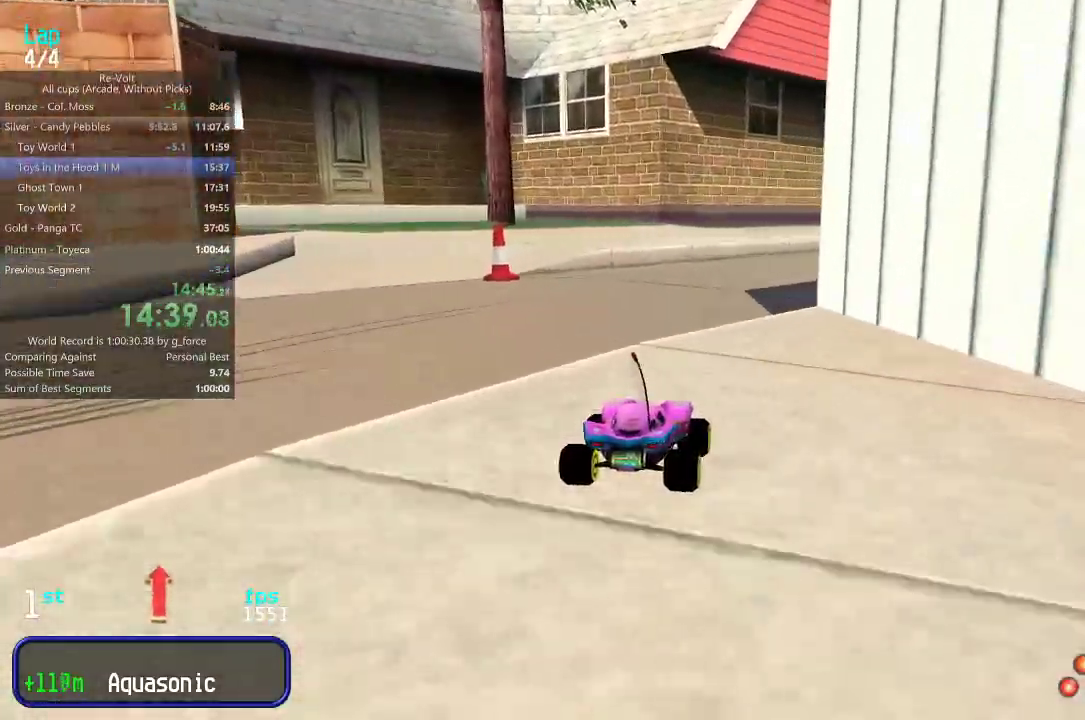
{"keys": ["up"], "events": [[17, "right", "up"], [117, "right", "down"], [183, "right", "up"]]}
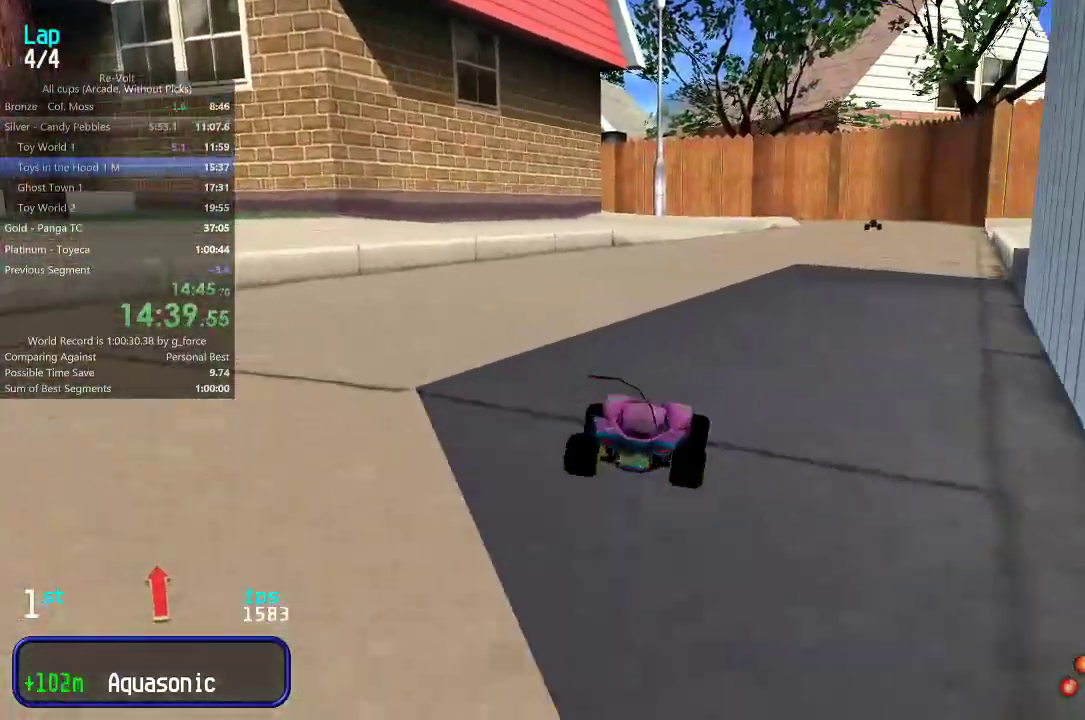
{"keys": ["up"], "events": [[400, "left", "down"], [433, "left", "up"]]}
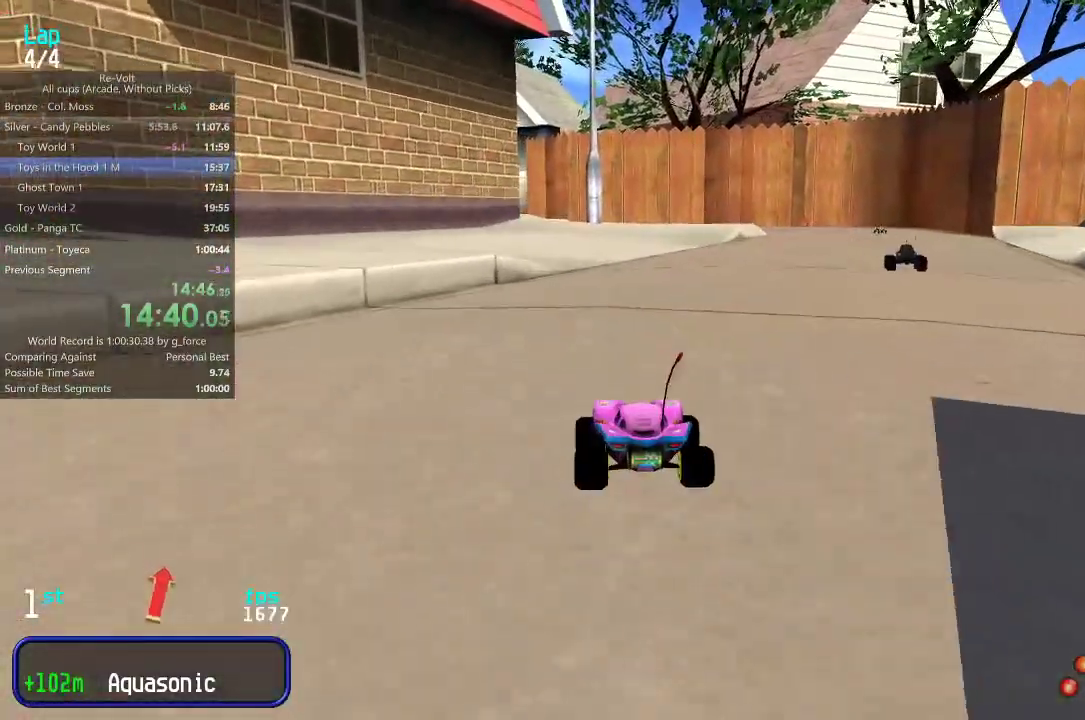
{"keys": ["up"], "events": [[33, "right", "down"], [67, "right", "up"], [167, "right", "down"], [233, "right", "up"]]}
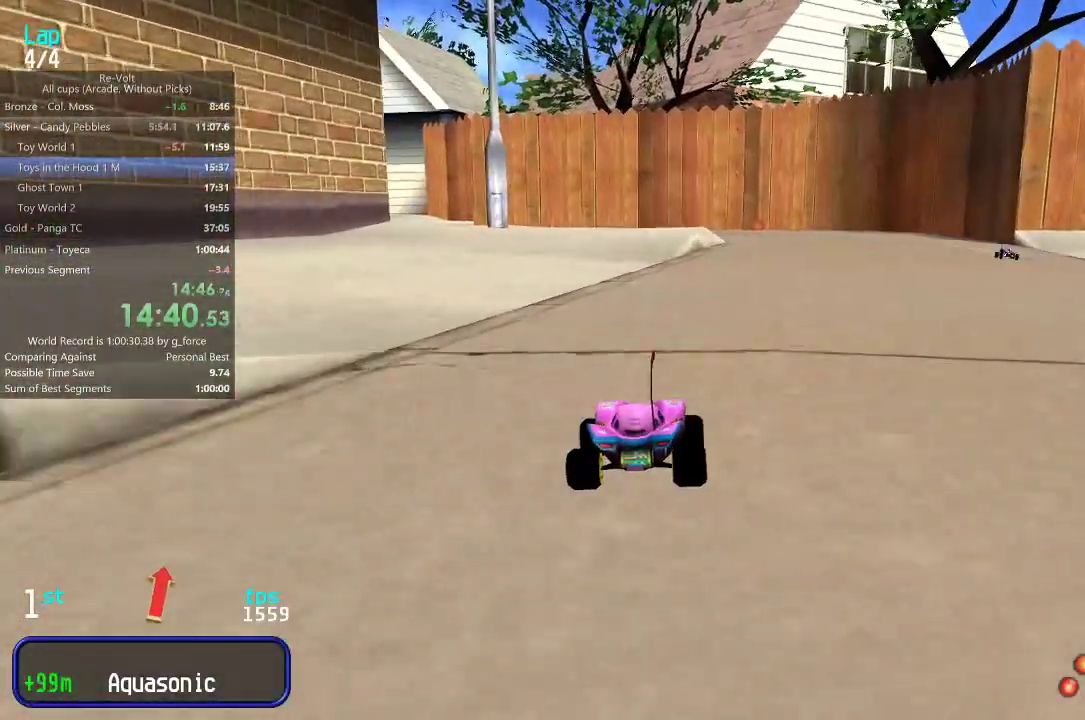
{"keys": ["up"], "events": [[417, "left", "down"], [483, "left", "up"]]}
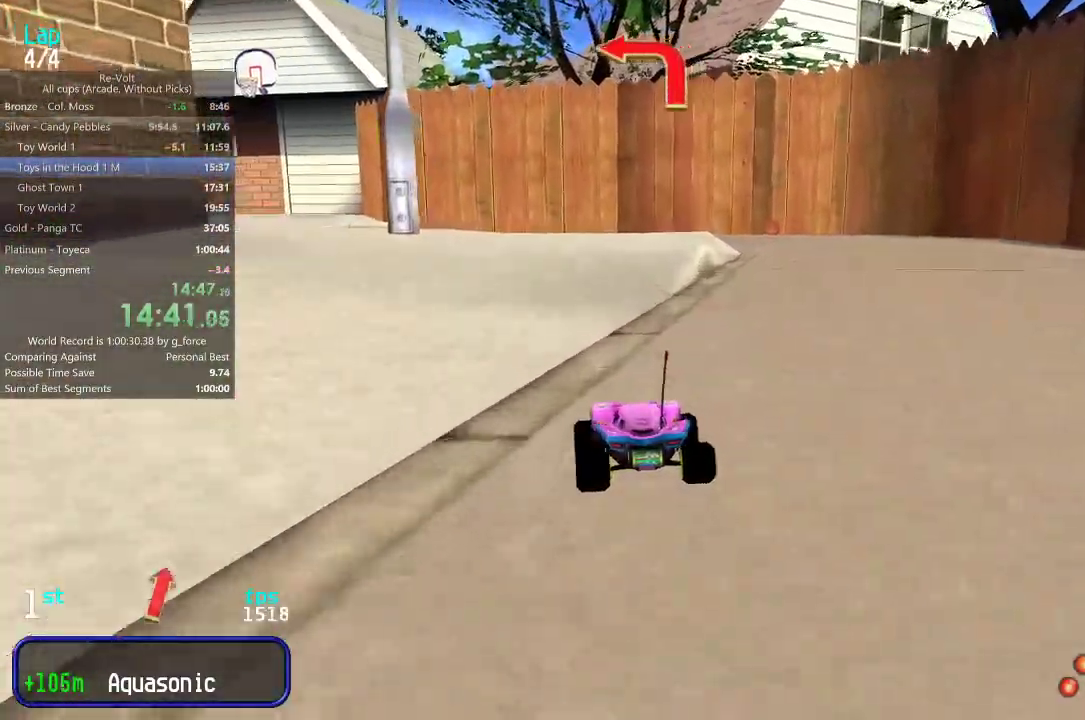
{"keys": ["up"], "events": [[50, "left", "down"], [150, "left", "up"], [217, "left", "down"], [317, "left", "up"], [383, "left", "down"], [450, "left", "up"]]}
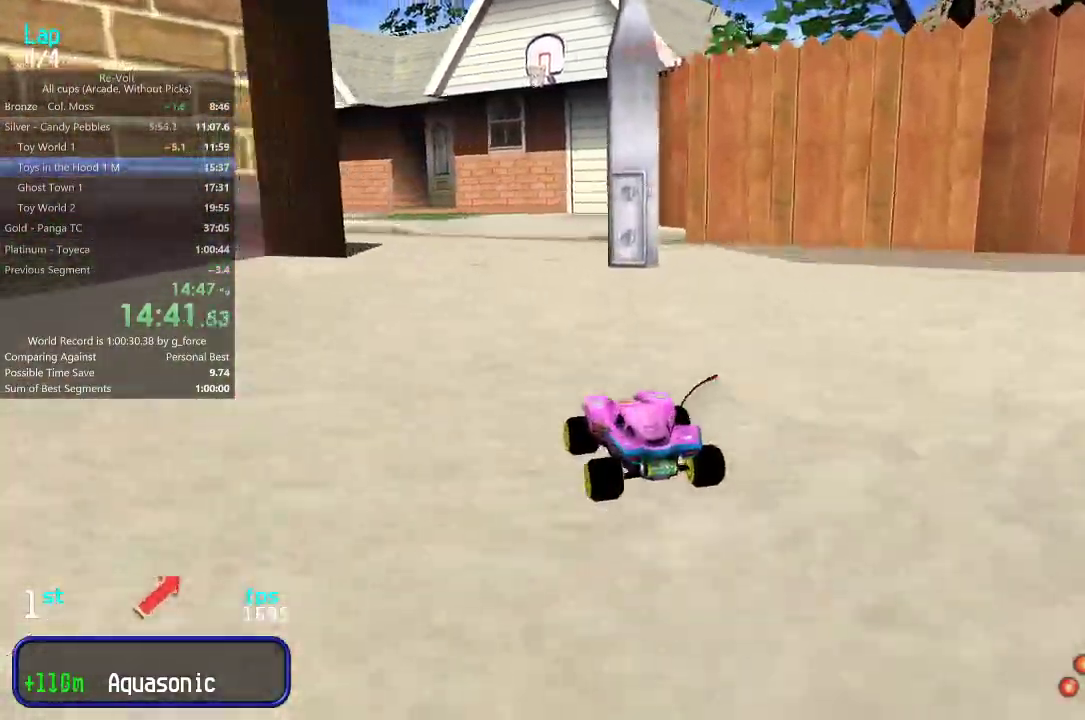
{"keys": ["up"], "events": [[50, "left", "down"], [117, "left", "up"], [250, "left", "down"], [317, "left", "up"], [400, "left", "down"], [467, "left", "up"]]}
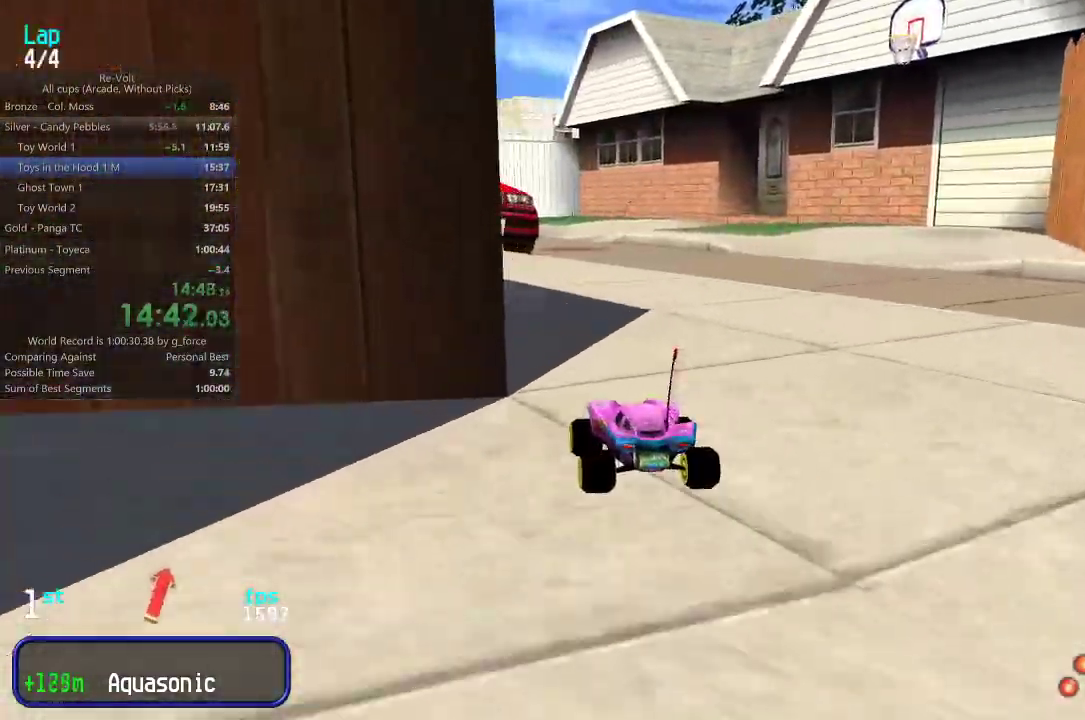
{"keys": ["up"], "events": [[233, "left", "down"], [300, "left", "up"]]}
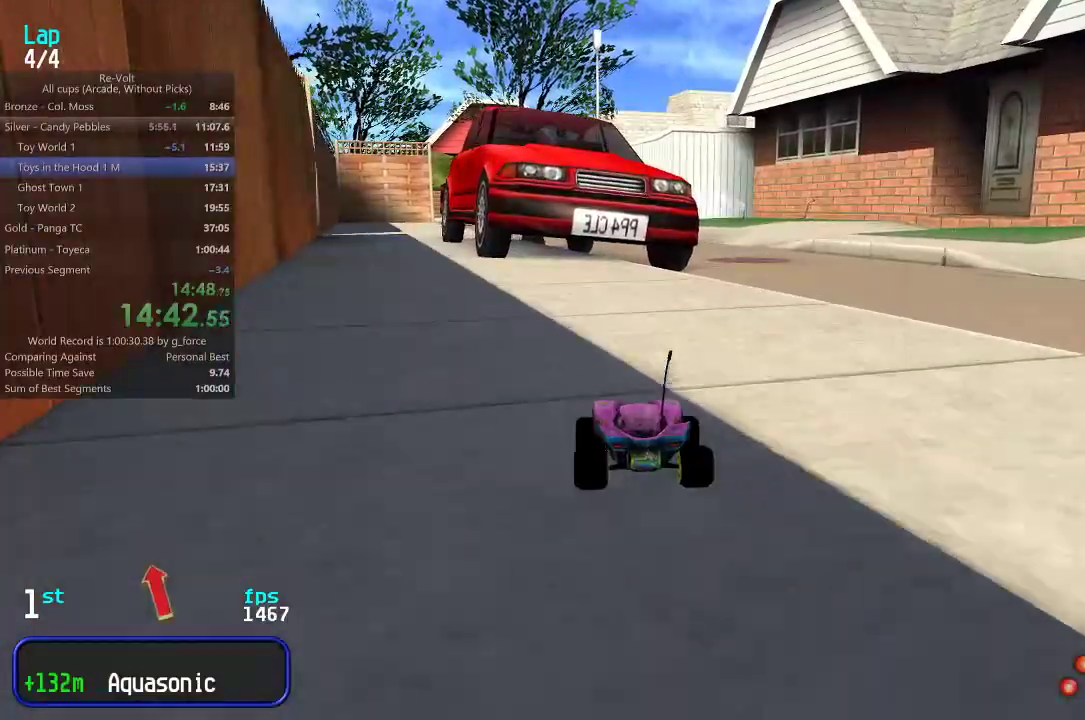
{"keys": ["up"], "events": [[67, "left", "down"], [133, "left", "up"], [433, "left", "down"], [467, "left", "up"]]}
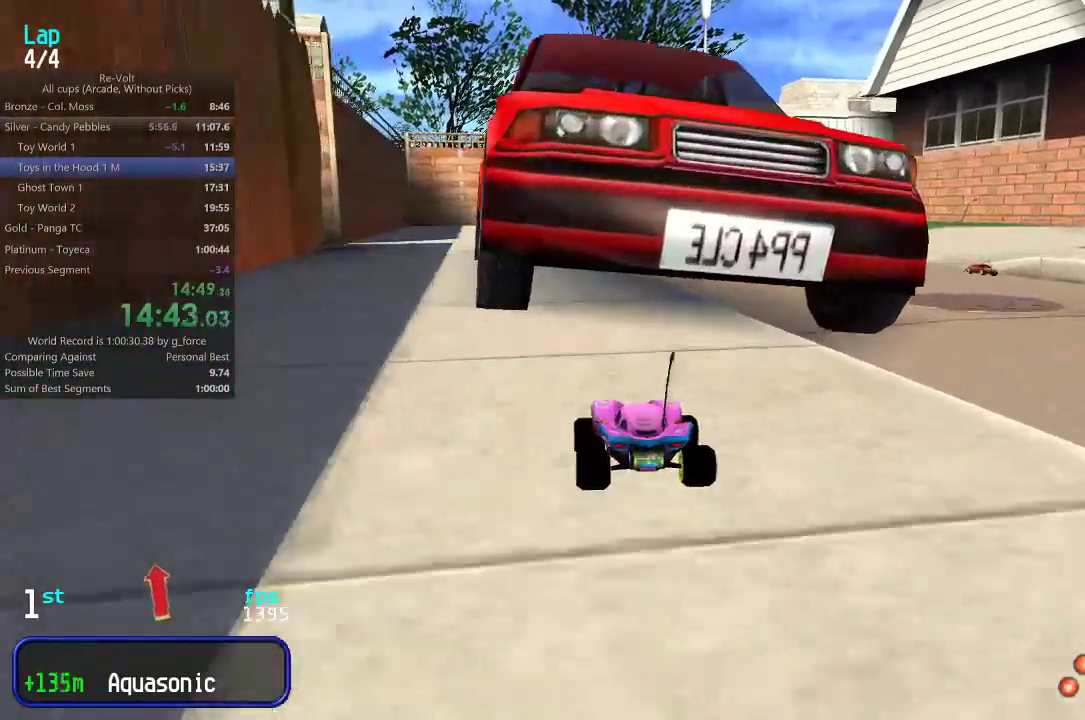
{"keys": ["up"], "events": []}
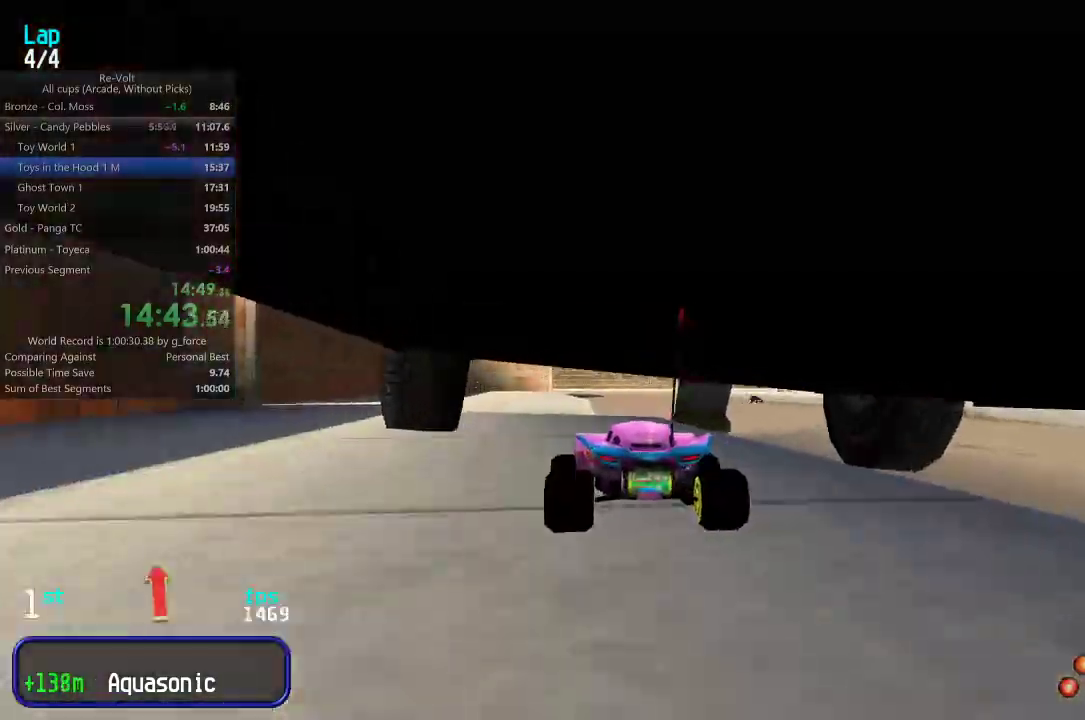
{"keys": ["up"], "events": [[183, "right", "down"], [217, "right", "up"]]}
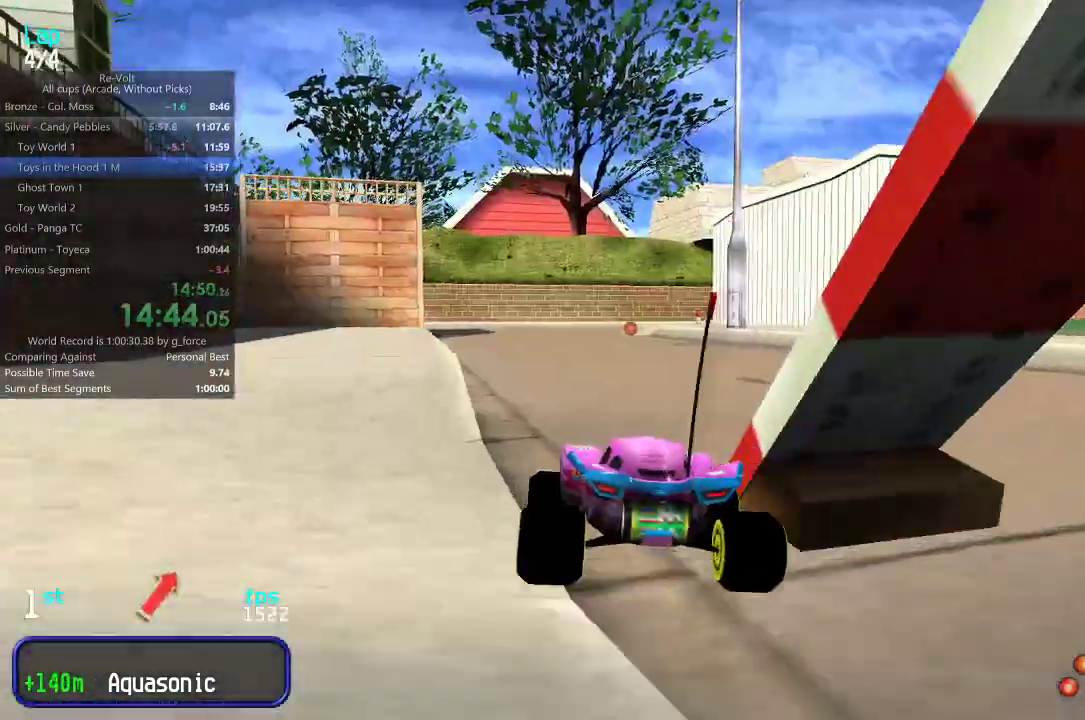
{"keys": ["up"], "events": []}
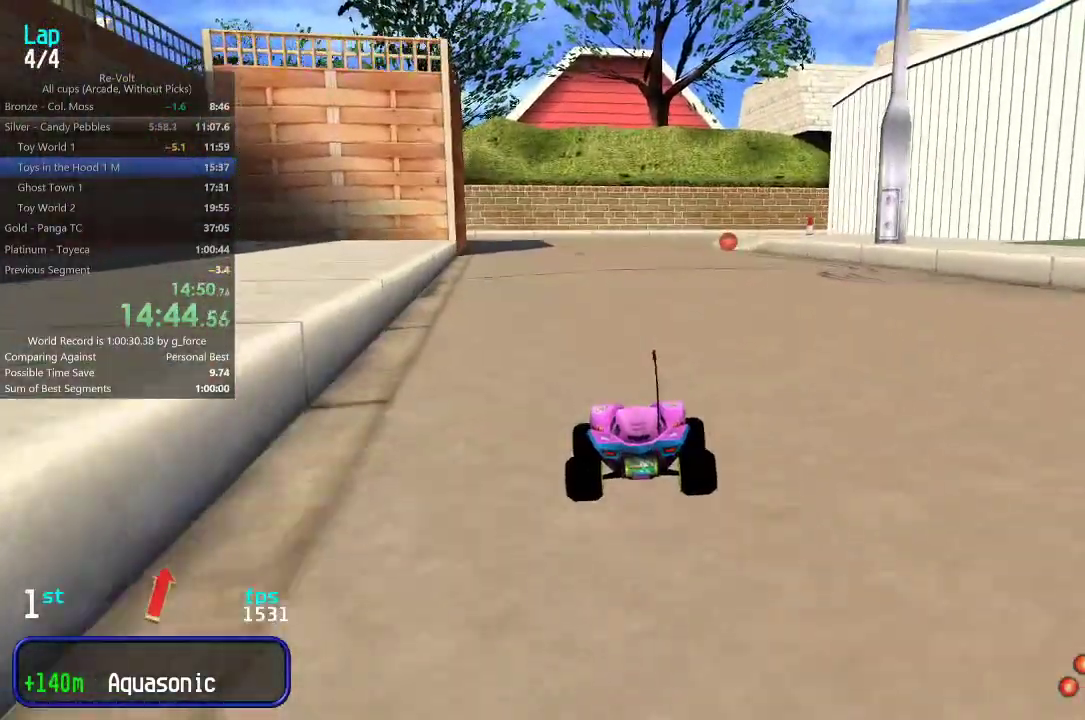
{"keys": ["up"], "events": []}
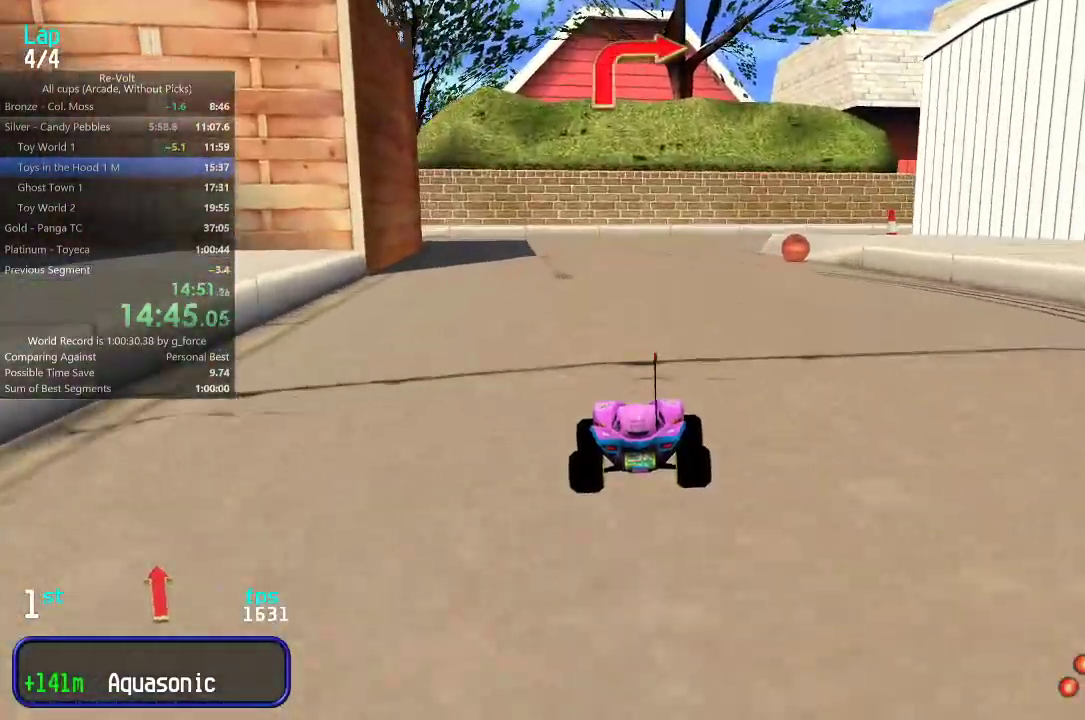
{"keys": ["up"], "events": [[100, "right", "down"], [133, "right", "up"], [433, "right", "down"], [467, "right", "up"]]}
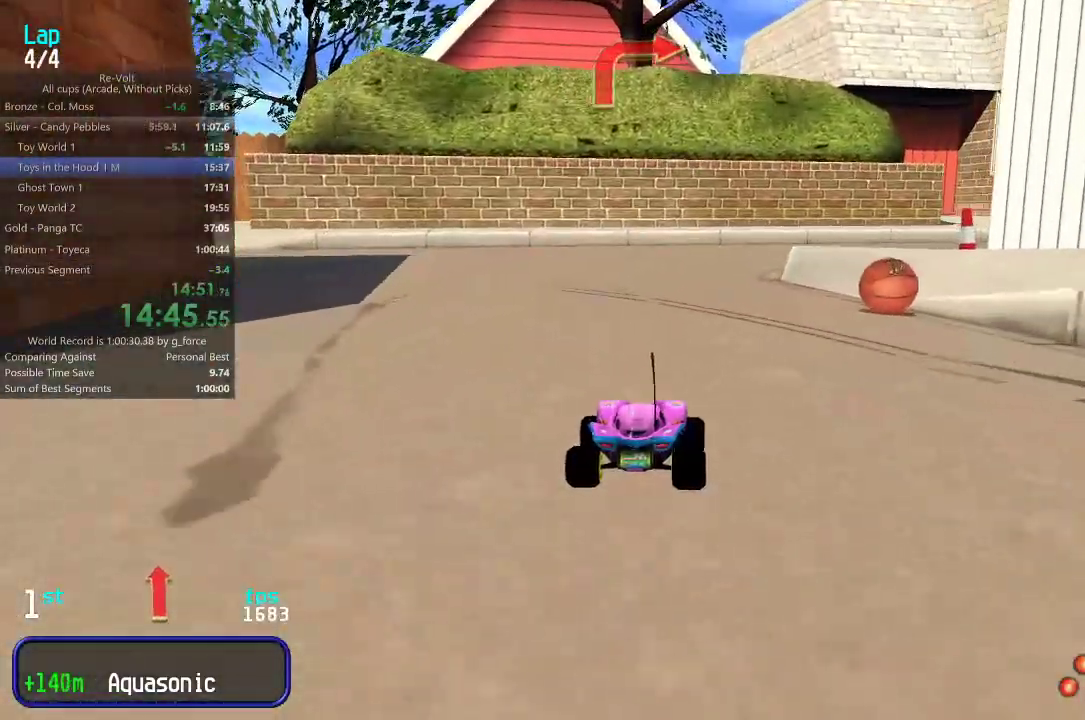
{"keys": ["right", "up"], "events": [[317, "right", "down"], [383, "right", "up"], [450, "right", "down"]]}
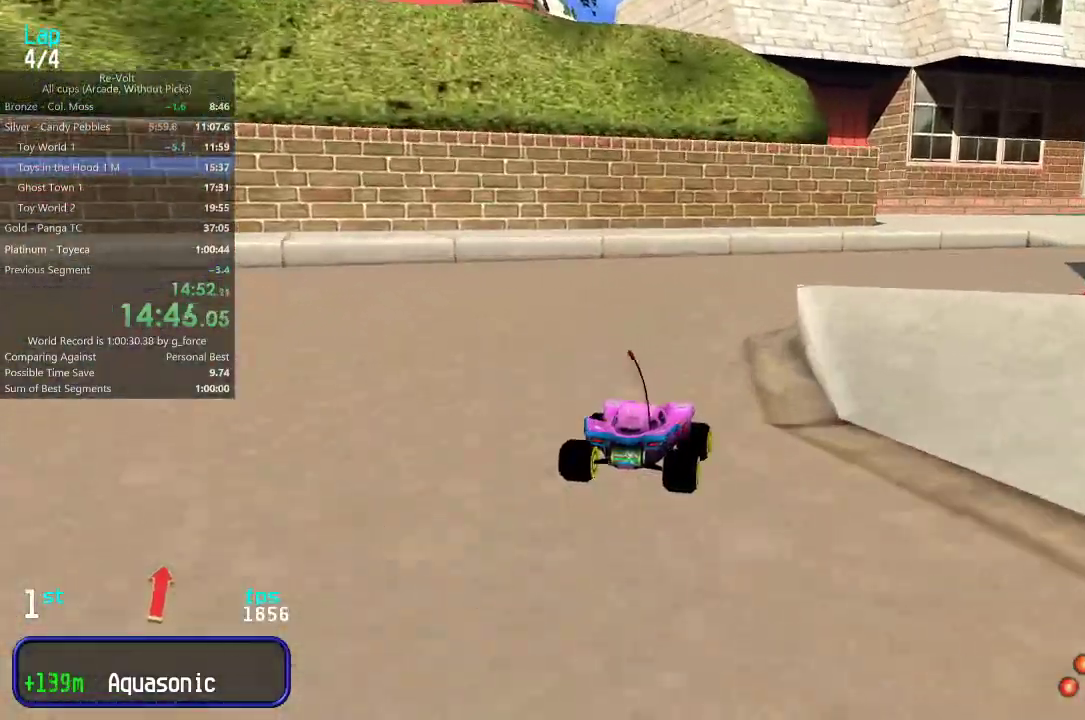
{"keys": ["right", "up"], "events": [[50, "right", "up"], [117, "right", "down"], [217, "right", "up"], [283, "right", "down"], [383, "right", "up"], [450, "right", "down"]]}
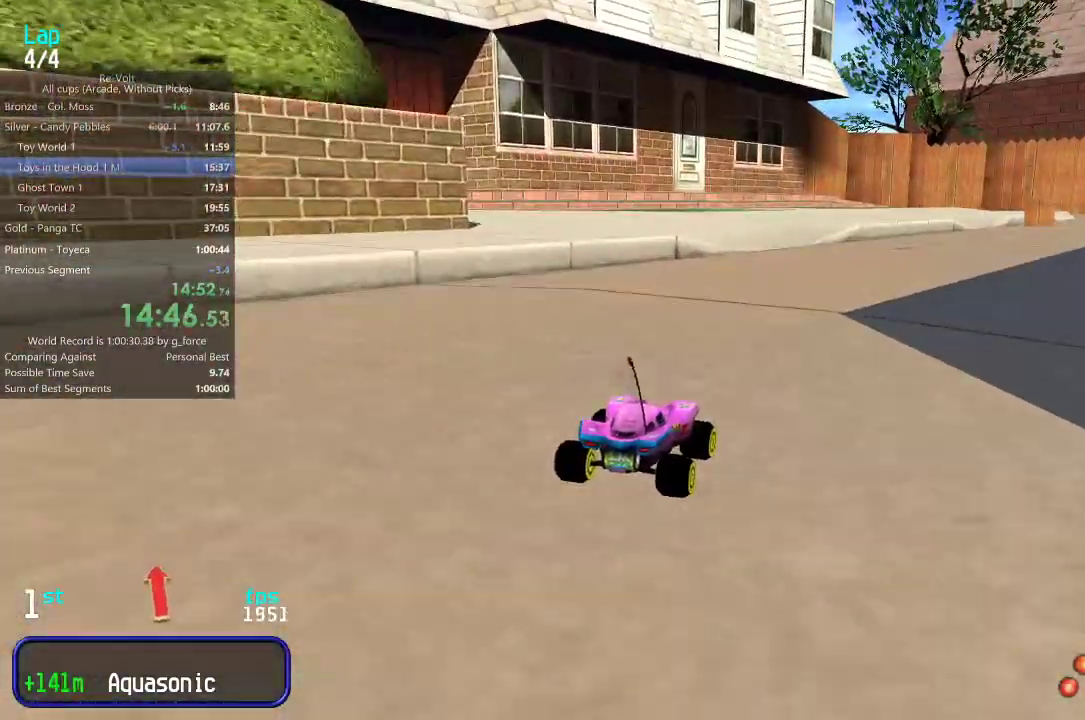
{"keys": ["up"], "events": [[17, "right", "up"], [117, "right", "down"], [150, "right", "up"], [350, "right", "down"], [383, "right", "up"]]}
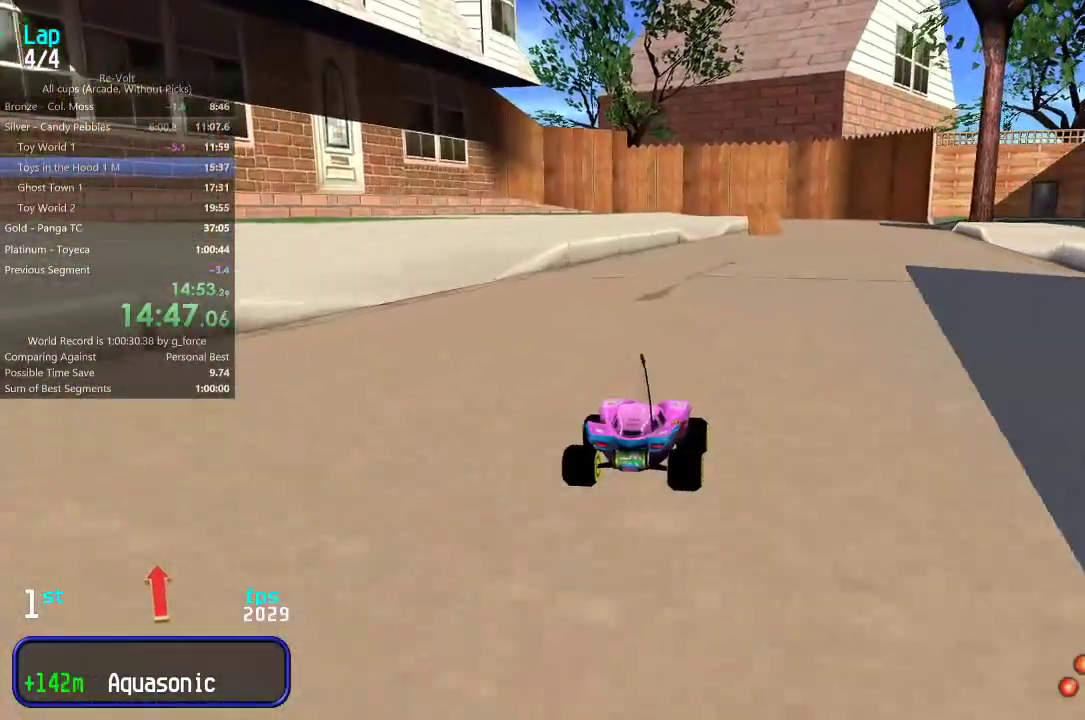
{"keys": ["up"], "events": []}
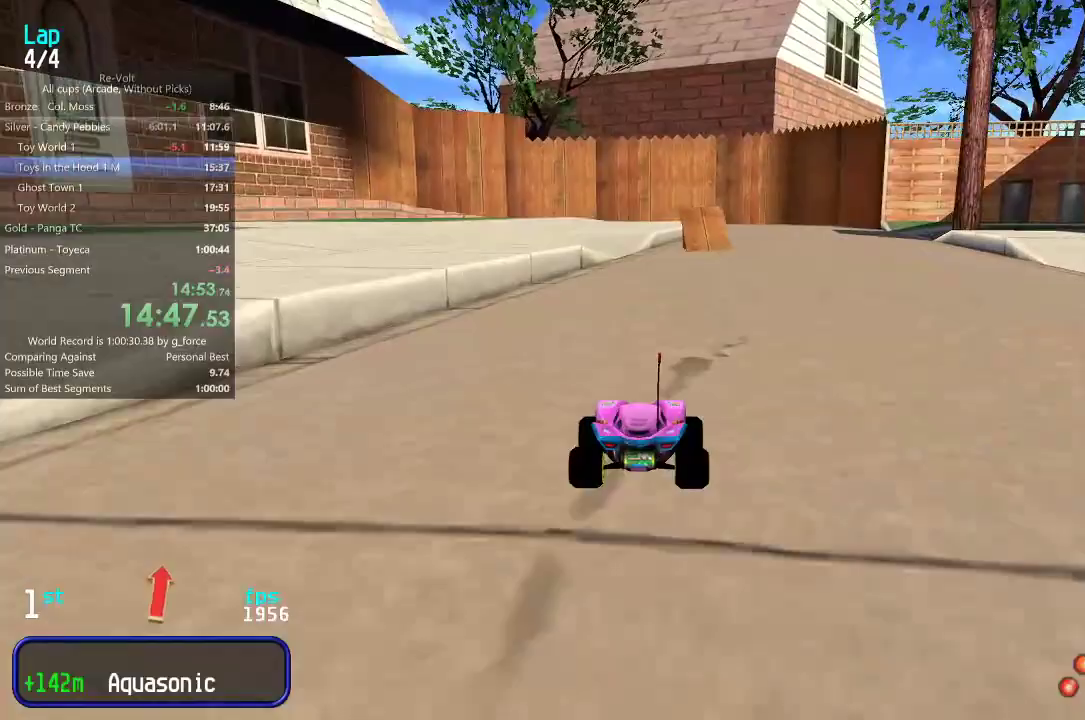
{"keys": ["up"], "events": []}
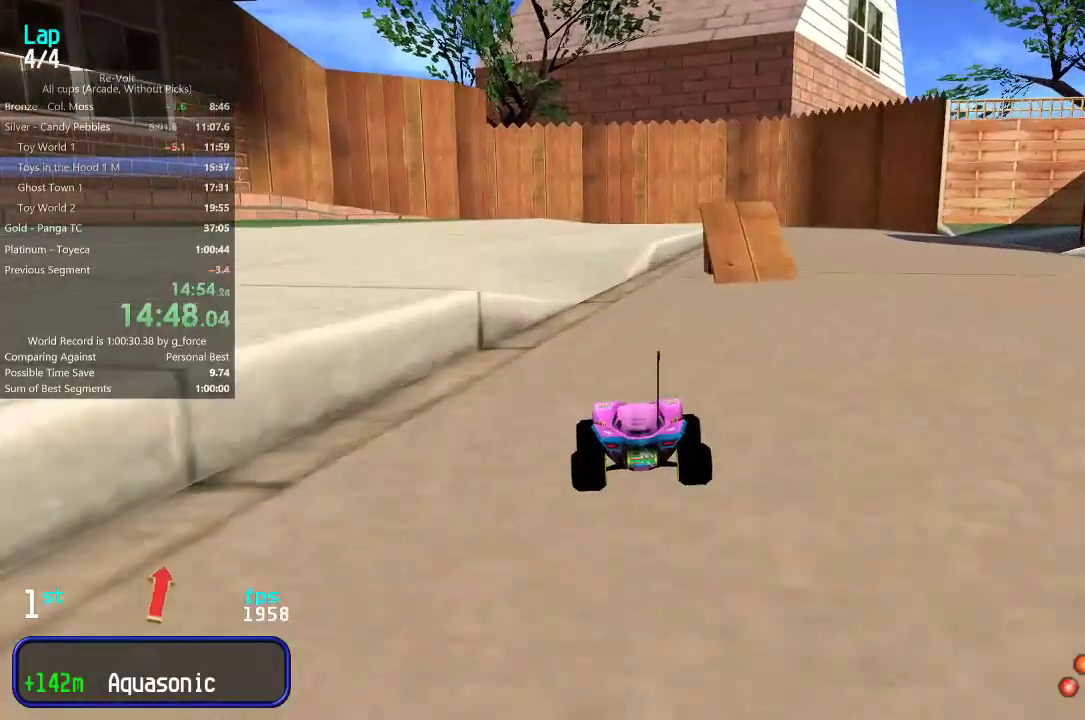
{"keys": ["up"], "events": [[167, "left", "down"], [233, "left", "up"]]}
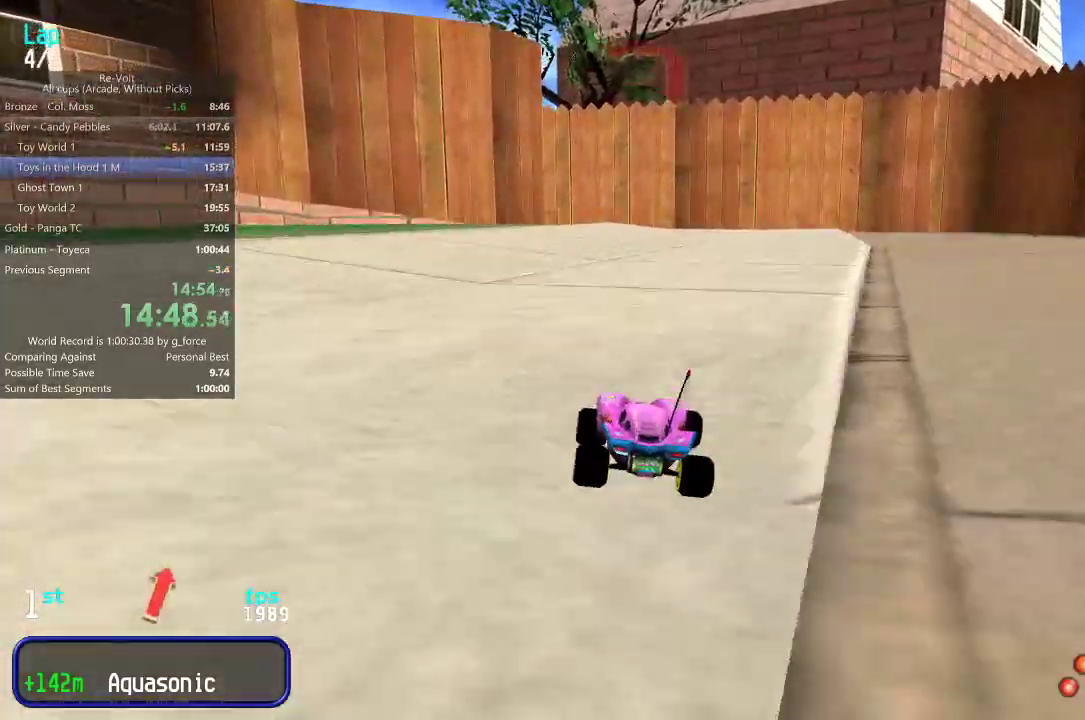
{"keys": ["up"], "events": []}
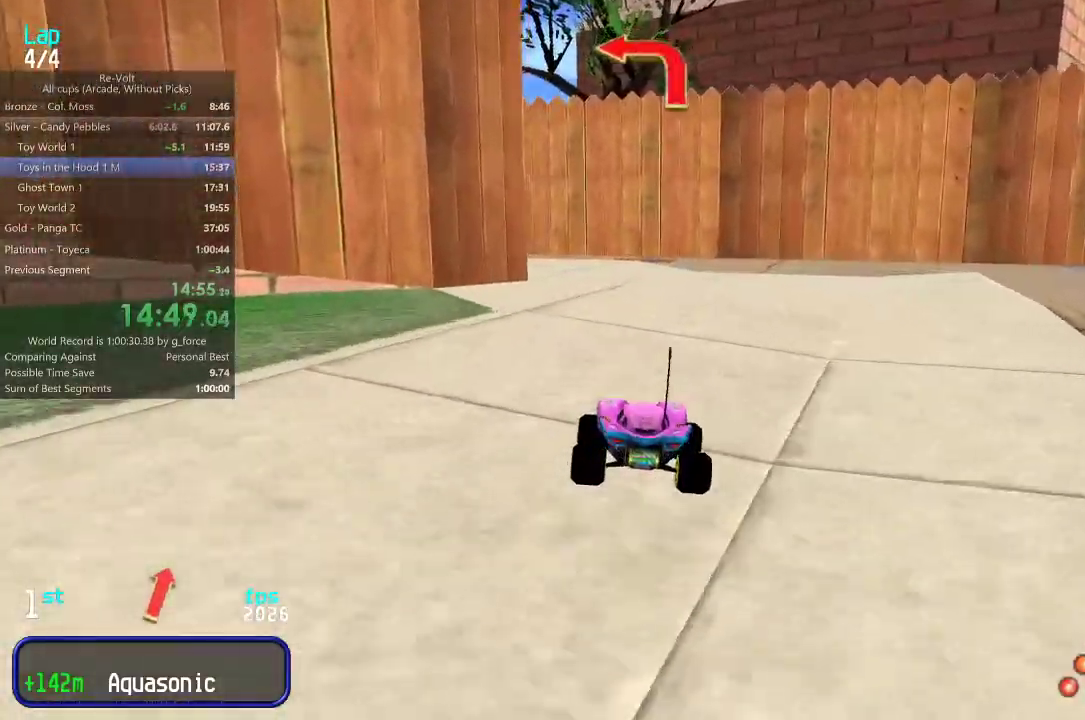
{"keys": ["up"], "events": [[200, "left", "down"], [267, "left", "up"], [367, "left", "down"], [467, "left", "up"]]}
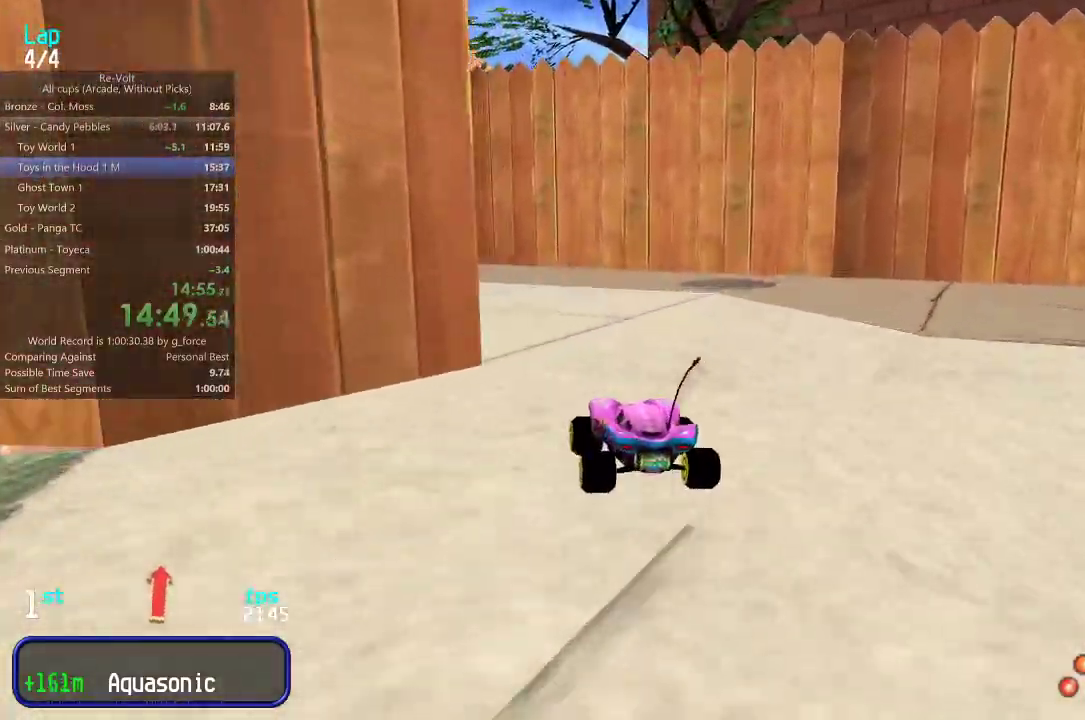
{"keys": ["up"], "events": [[33, "left", "down"], [117, "left", "up"], [250, "left", "down"], [283, "left", "up"]]}
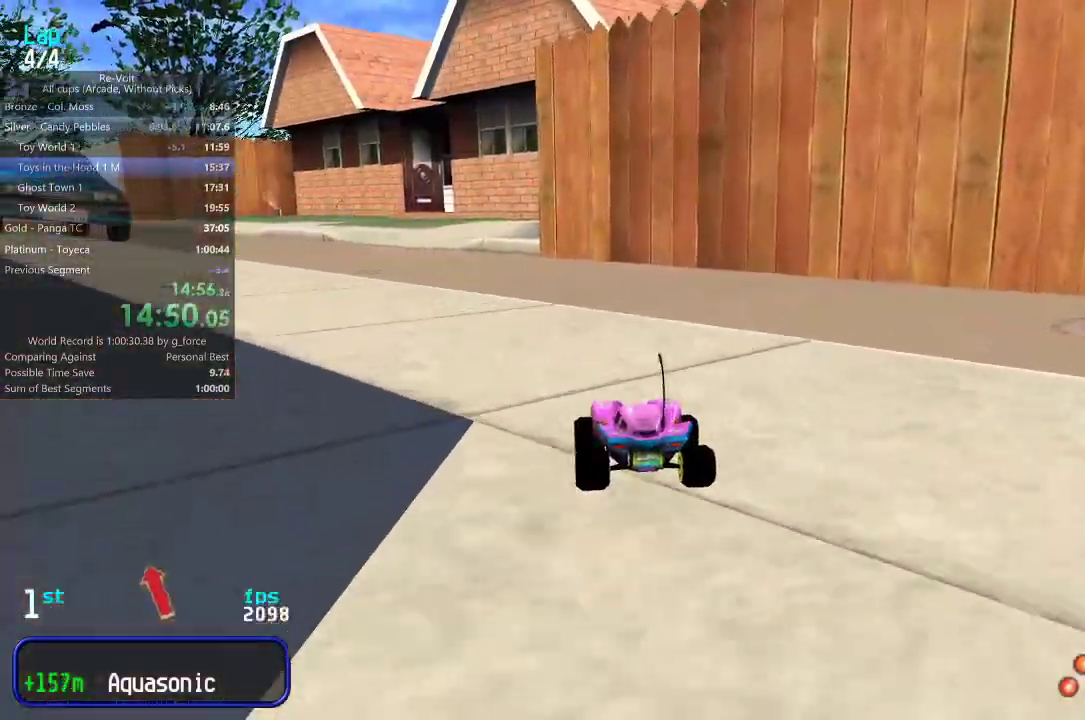
{"keys": ["up"], "events": [[50, "left", "down"], [117, "left", "up"], [217, "left", "down"], [283, "left", "up"], [383, "left", "down"], [450, "left", "up"]]}
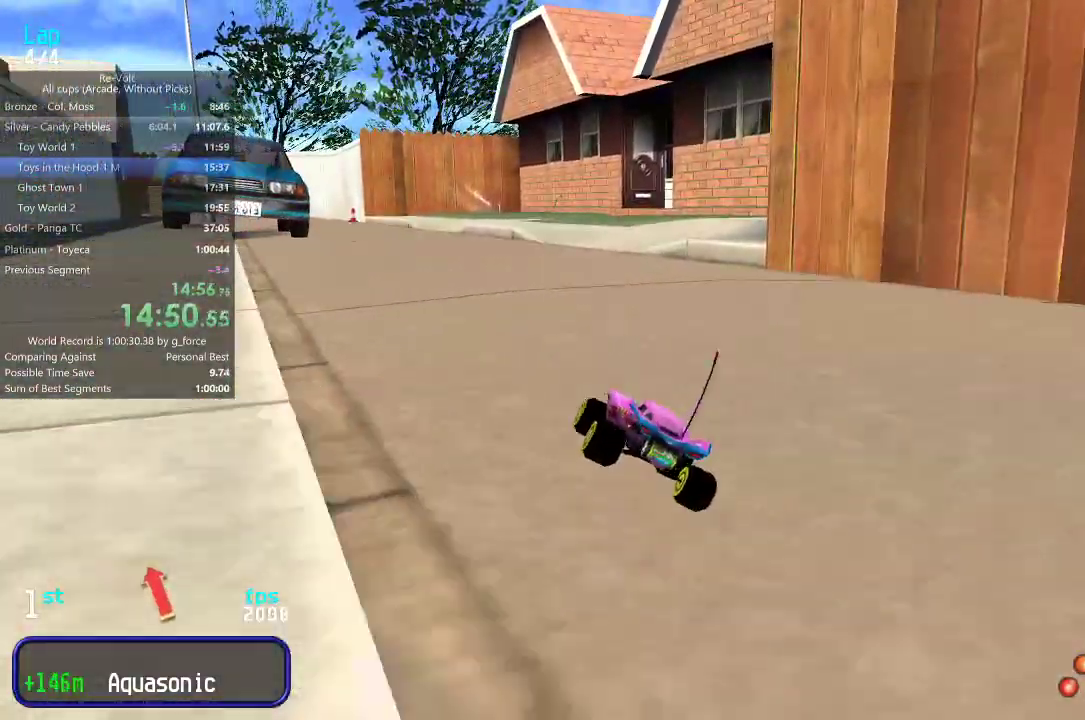
{"keys": ["up"], "events": [[217, "left", "down"], [250, "left", "up"], [400, "left", "down"], [433, "left", "up"]]}
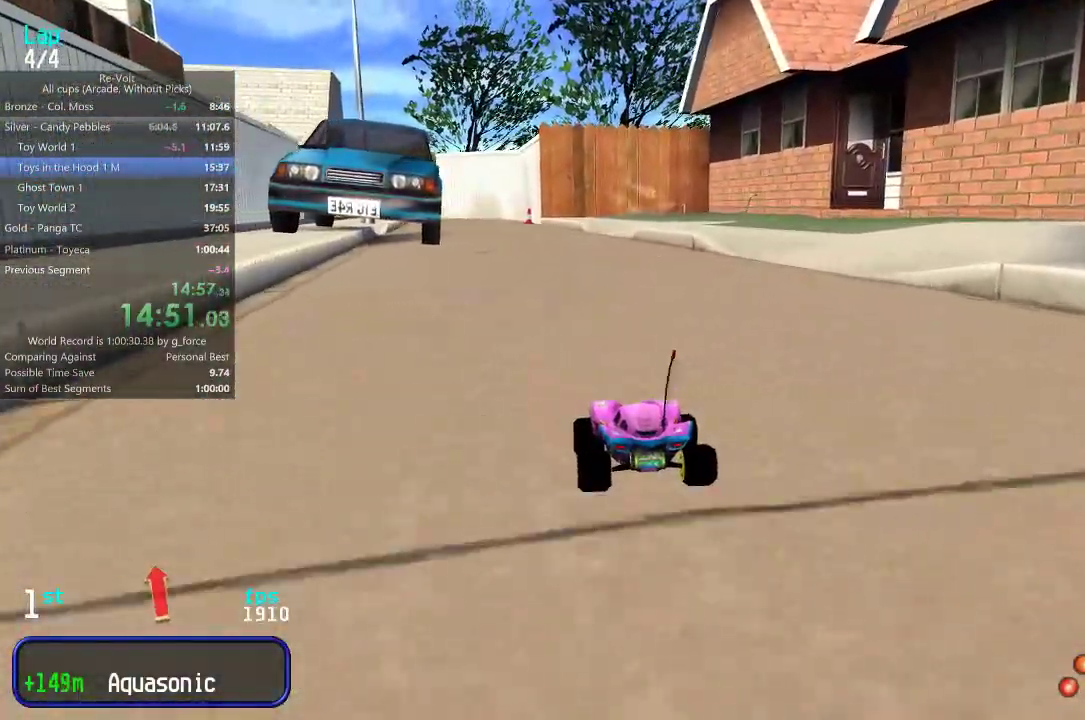
{"keys": ["up"], "events": [[333, "left", "down"], [400, "left", "up"]]}